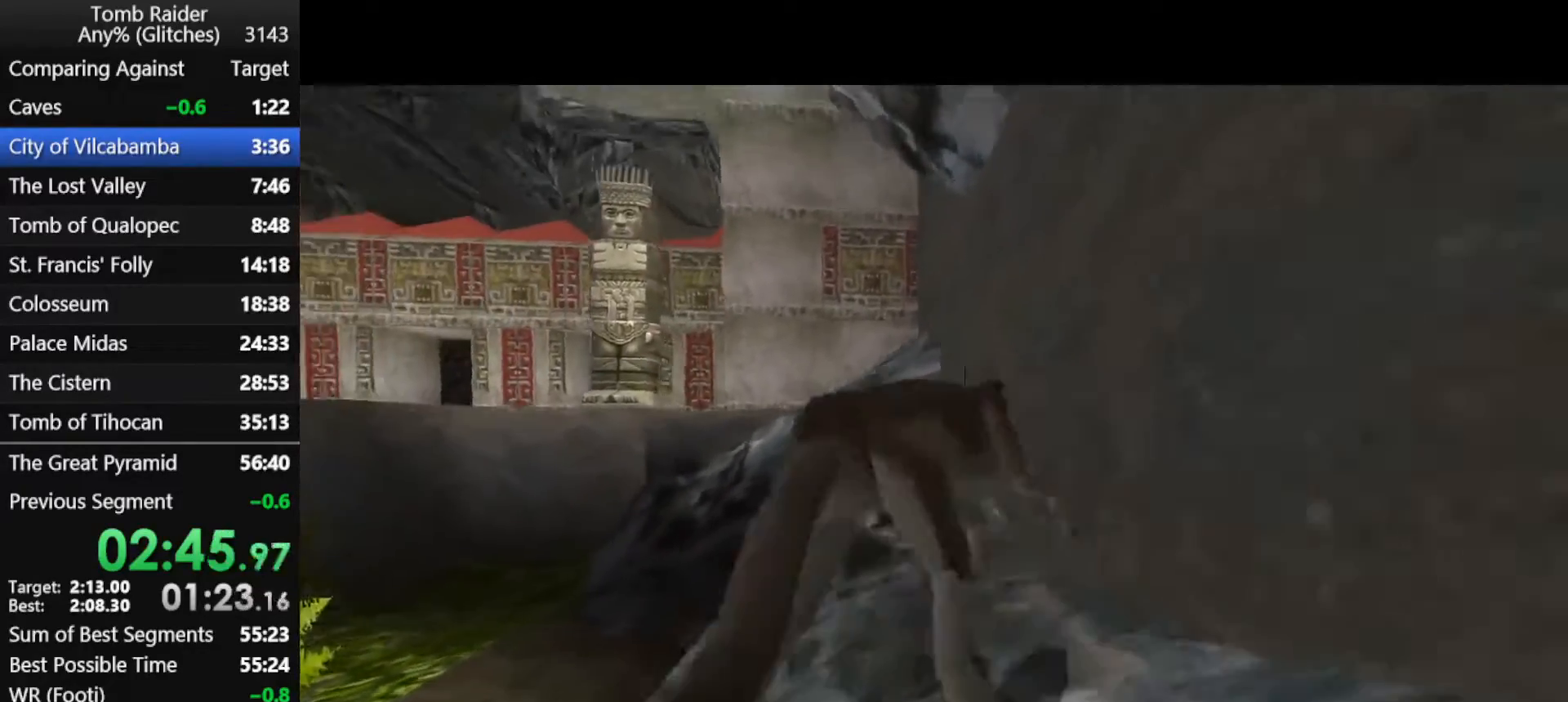
Gameplay with keyboard; each line is a JSON object with the keys held at the frame after it. "events" lists presses ("down") and releases ("up") of "action", "down", "f3", "f4", "f5", "f6", "guns", "inv", "jump", "left", "look", "right", "roll", "stplft", "stprt", "up" and "walk" between this image and that frame as [ms after this image, input, new state], when the widget could be followed in between. No other keys are recorded. Mouse input is not recorded. Key names are as the overlay labels them; some are game actions (e.g. jump) rather than physical keys.
{"keys": ["up"], "events": [[67, "left", "up"], [233, "left", "down"], [500, "left", "up"]]}
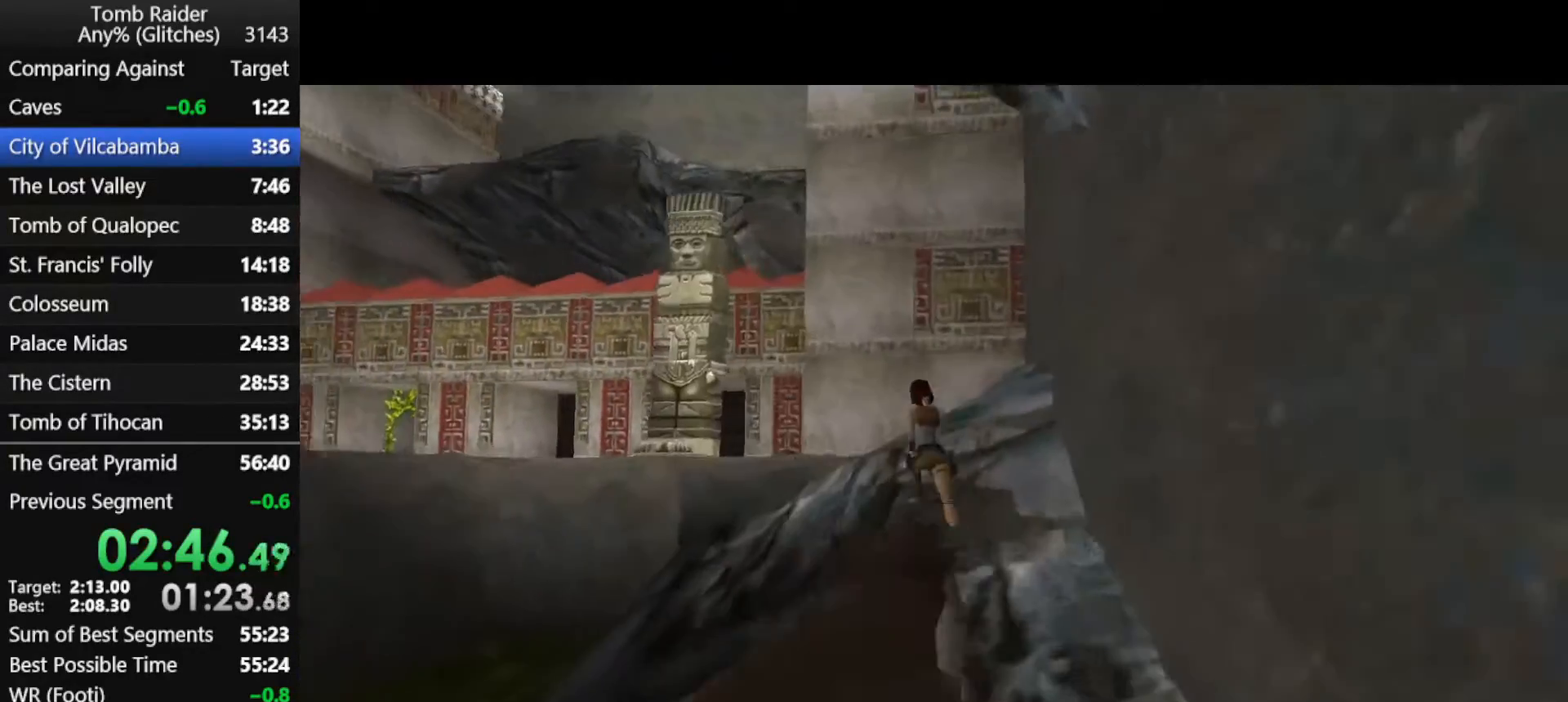
{"keys": ["left", "up"], "events": [[100, "left", "down"], [367, "left", "up"], [467, "left", "down"]]}
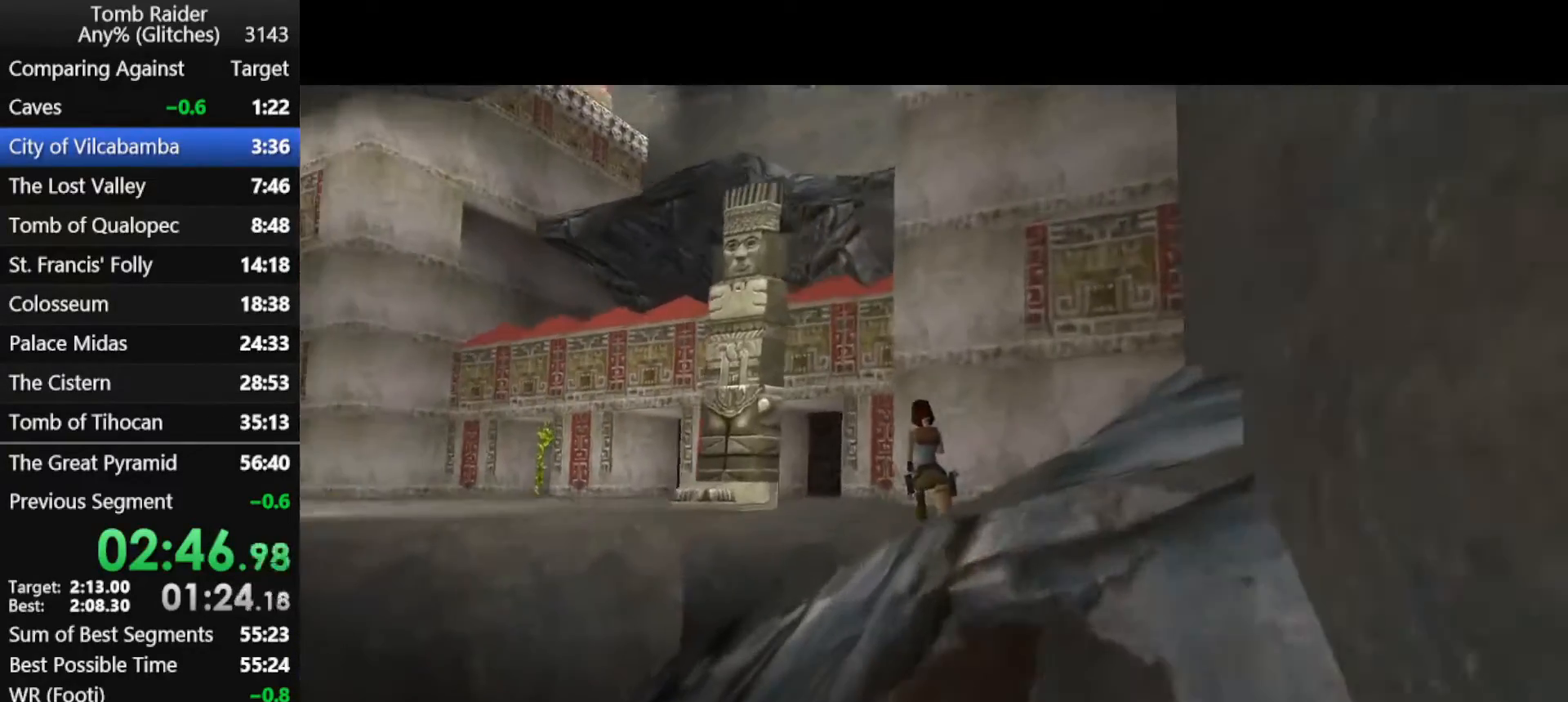
{"keys": ["left", "up"], "events": [[100, "left", "up"], [333, "left", "down"]]}
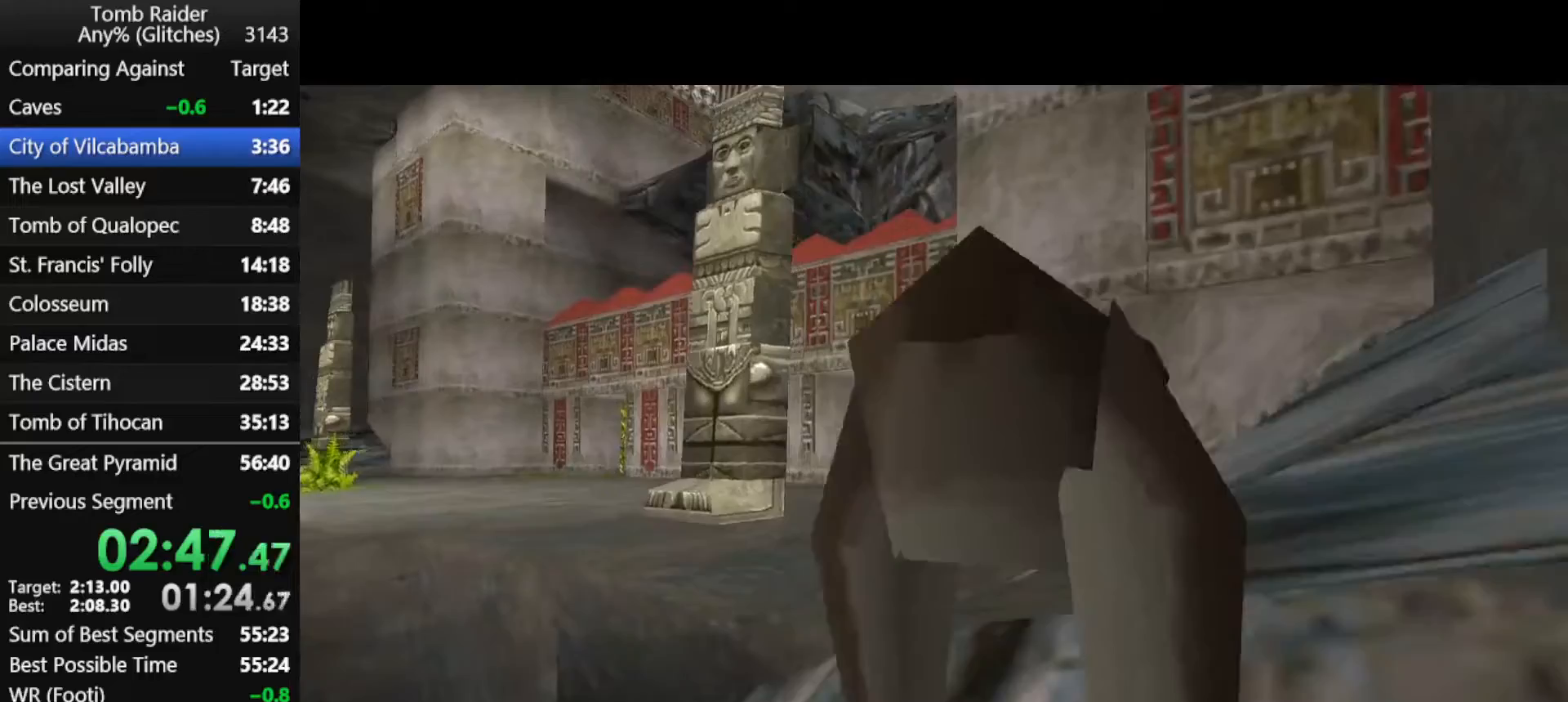
{"keys": ["up"], "events": [[433, "left", "up"]]}
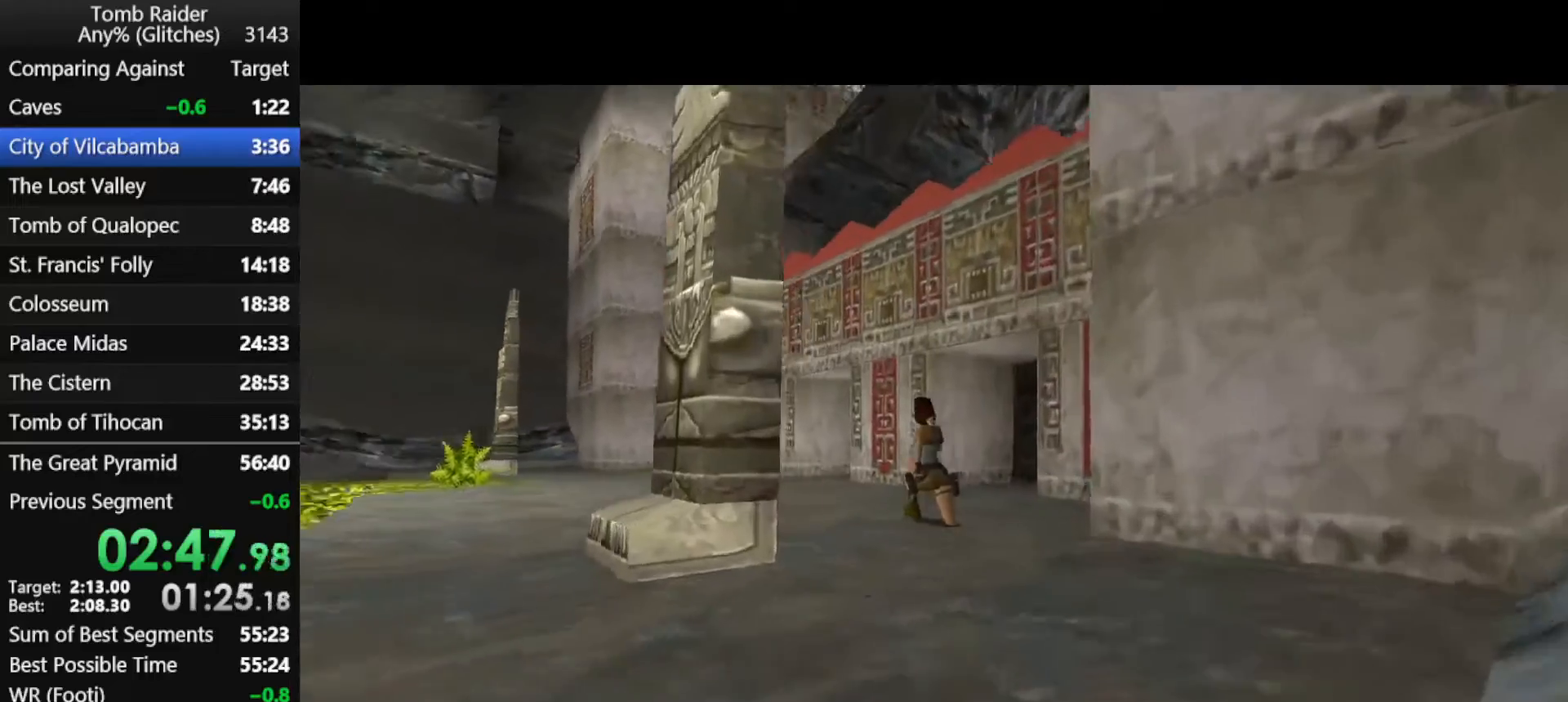
{"keys": ["up"], "events": []}
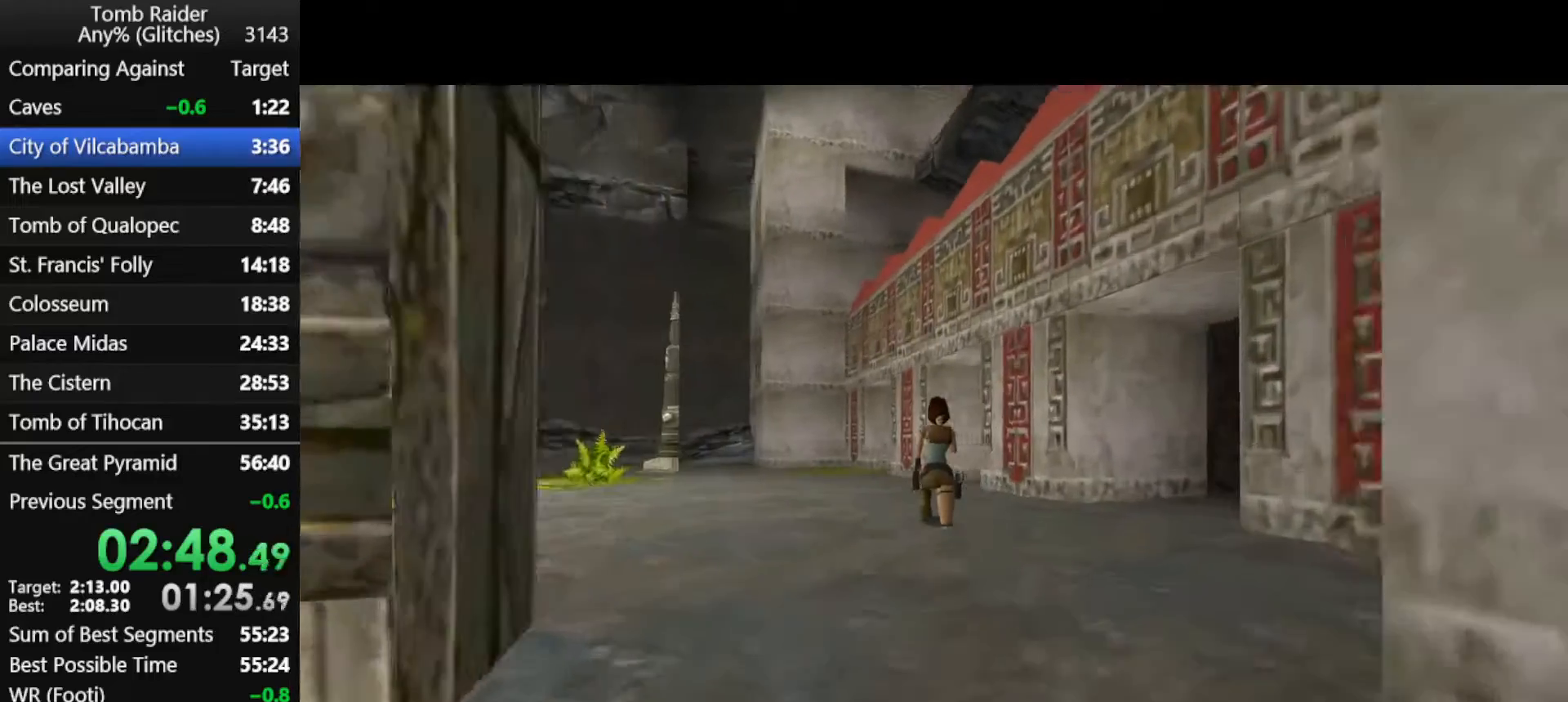
{"keys": ["right", "up"], "events": [[267, "right", "down"]]}
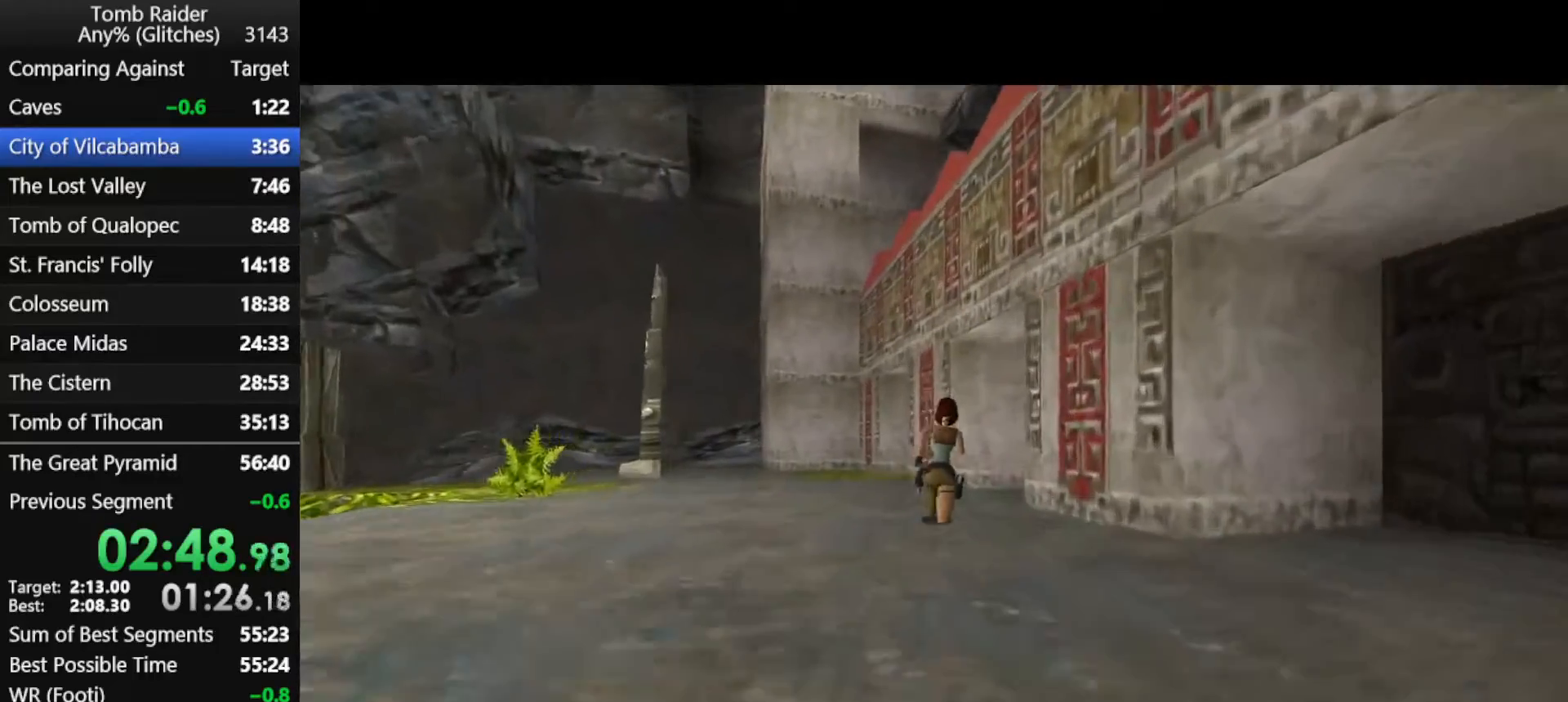
{"keys": ["right", "up"], "events": []}
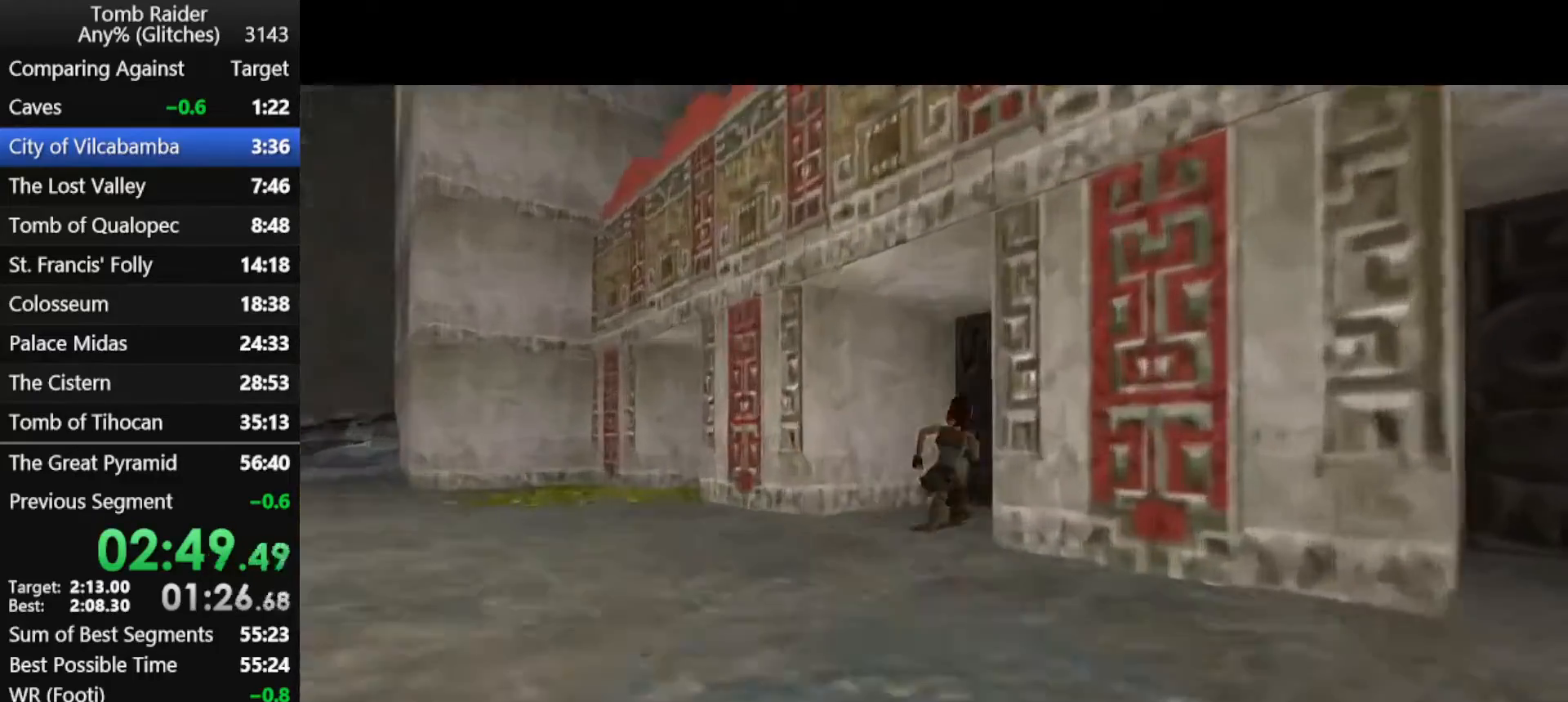
{"keys": ["action", "up"], "events": [[67, "action", "down"], [67, "right", "up"]]}
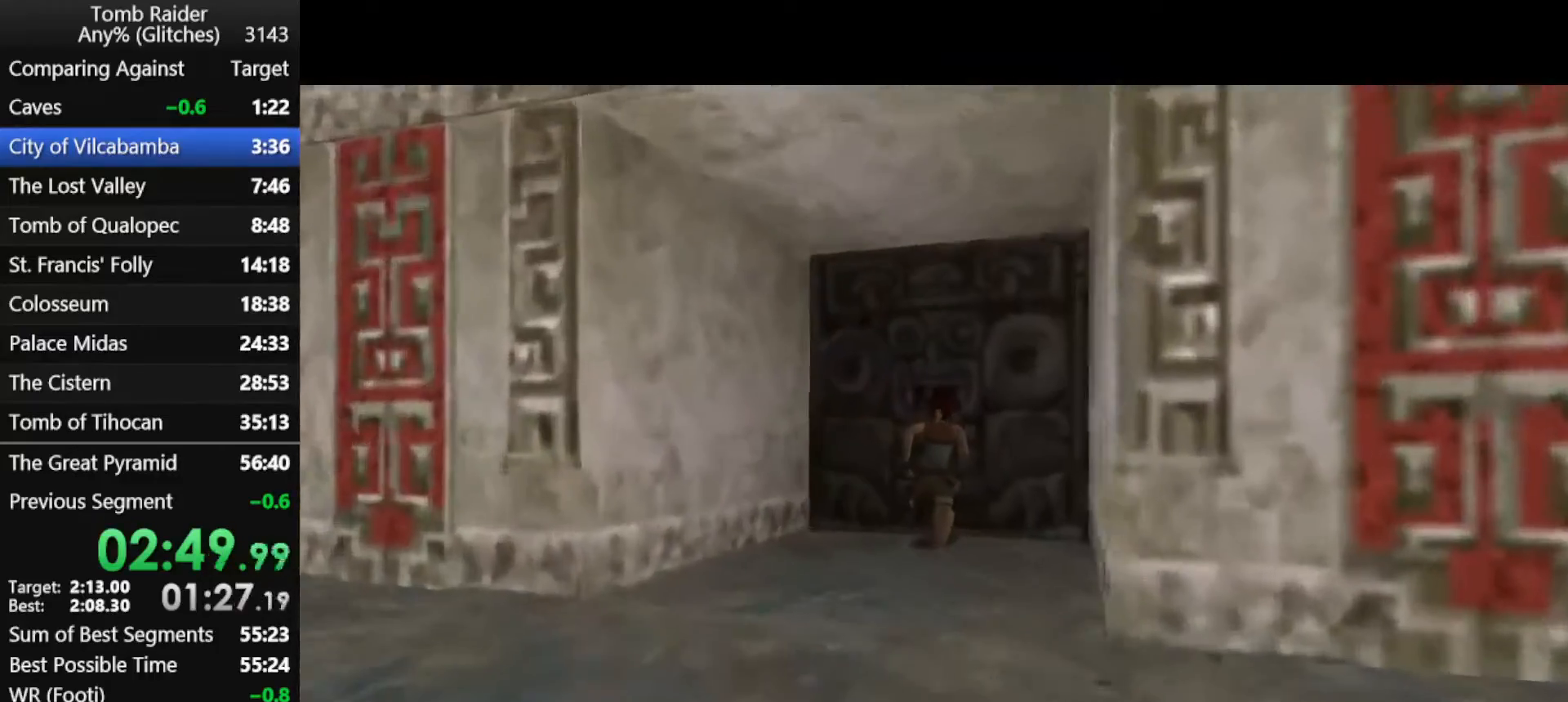
{"keys": ["action", "up"], "events": [[100, "right", "down"], [267, "right", "up"]]}
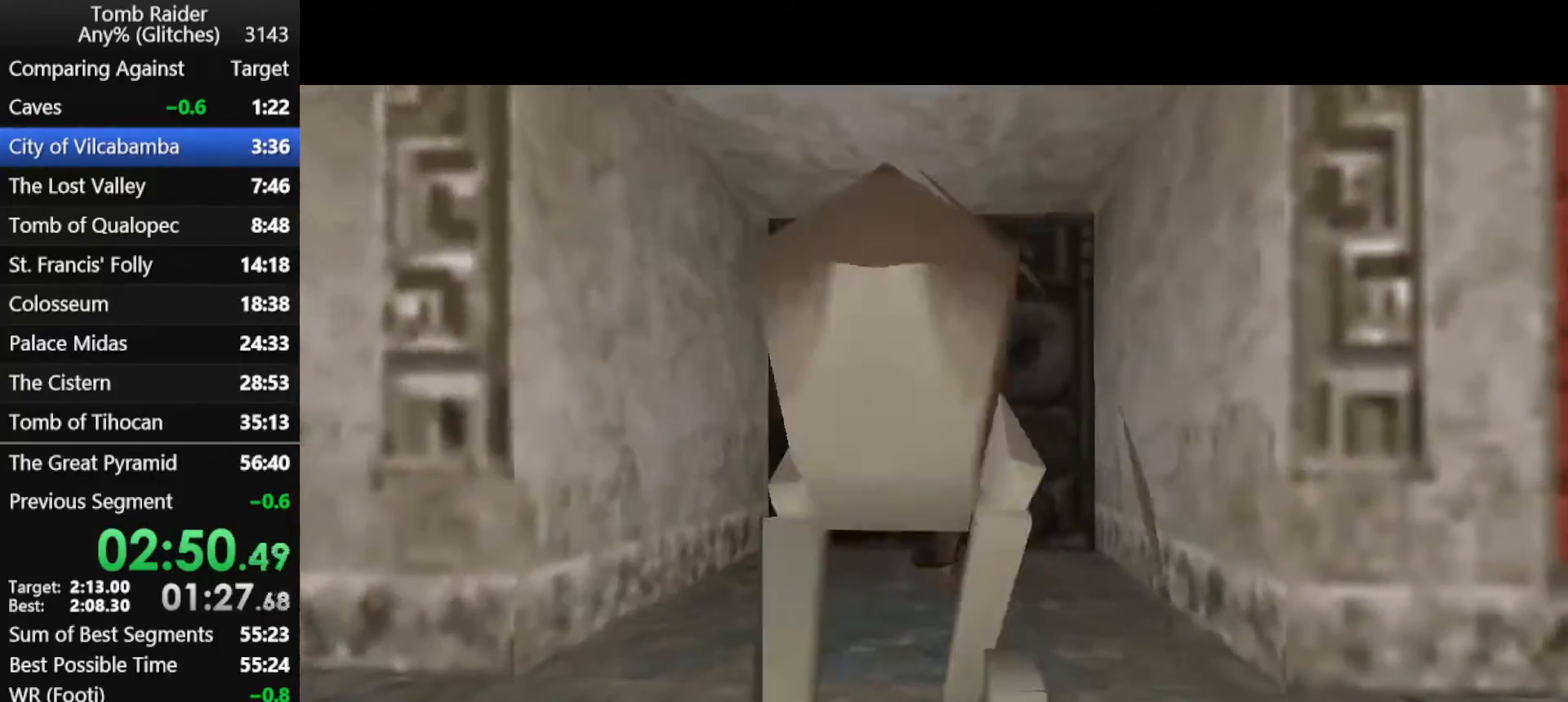
{"keys": ["action", "left", "up"], "events": [[500, "left", "down"]]}
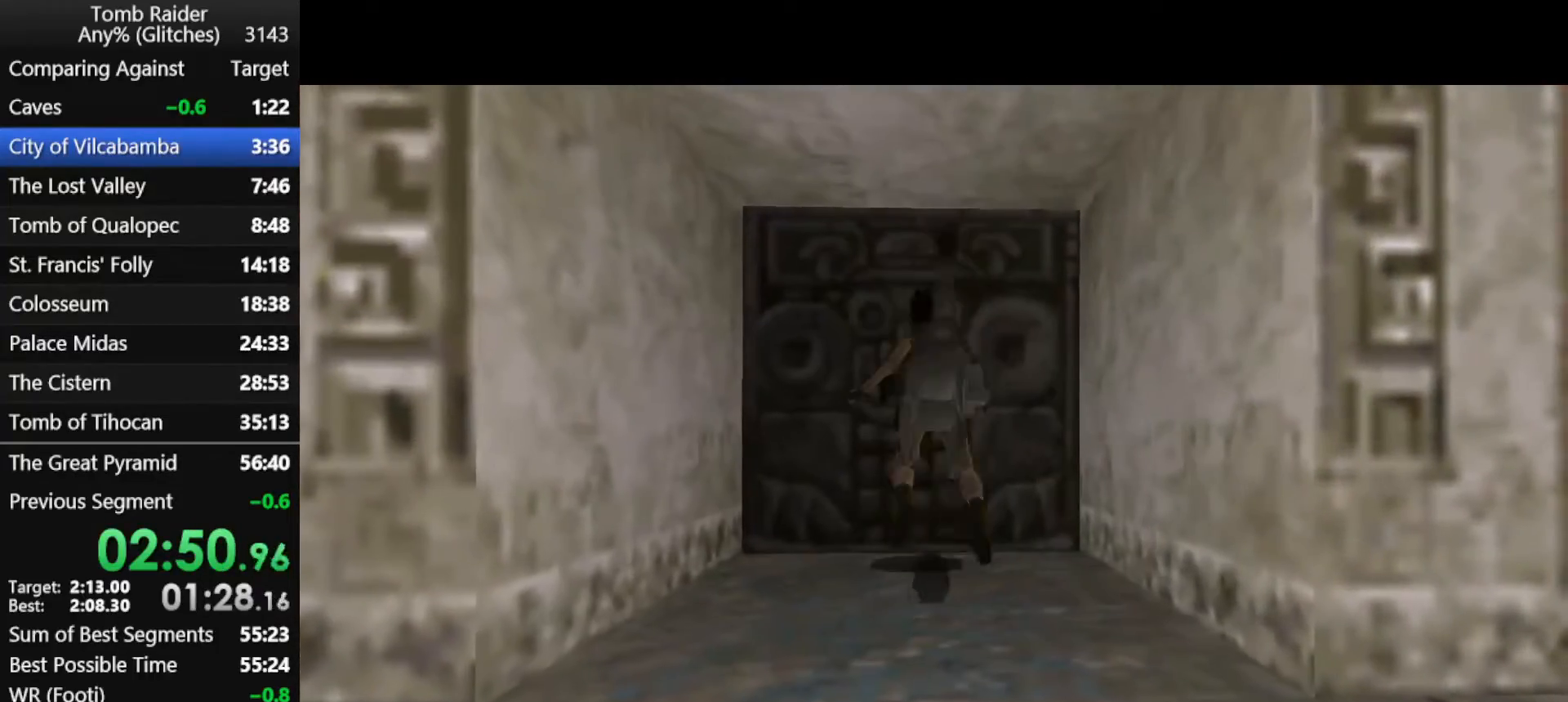
{"keys": ["action", "left", "up"], "events": [[67, "left", "up"], [500, "left", "down"]]}
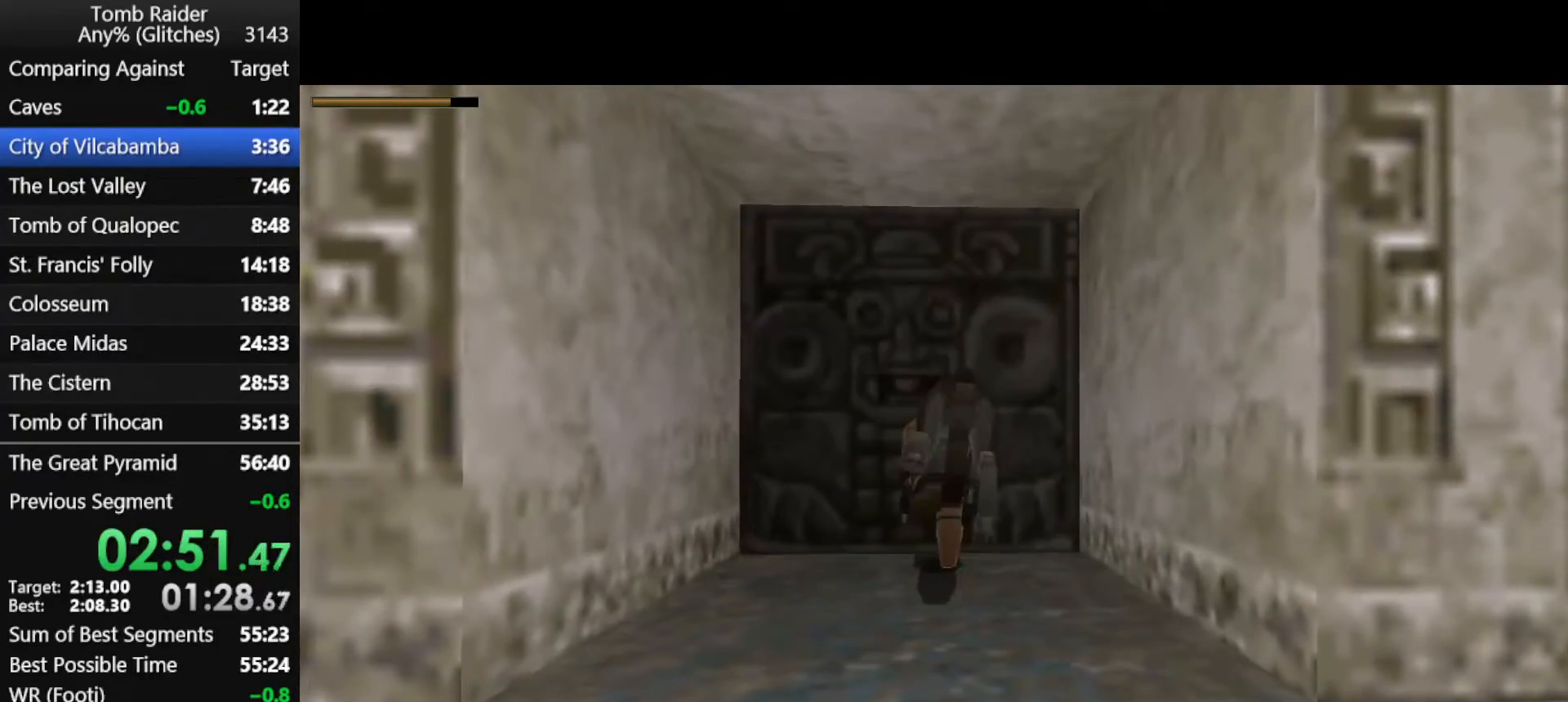
{"keys": ["action", "up"], "events": [[100, "left", "up"], [400, "right", "down"], [500, "right", "up"]]}
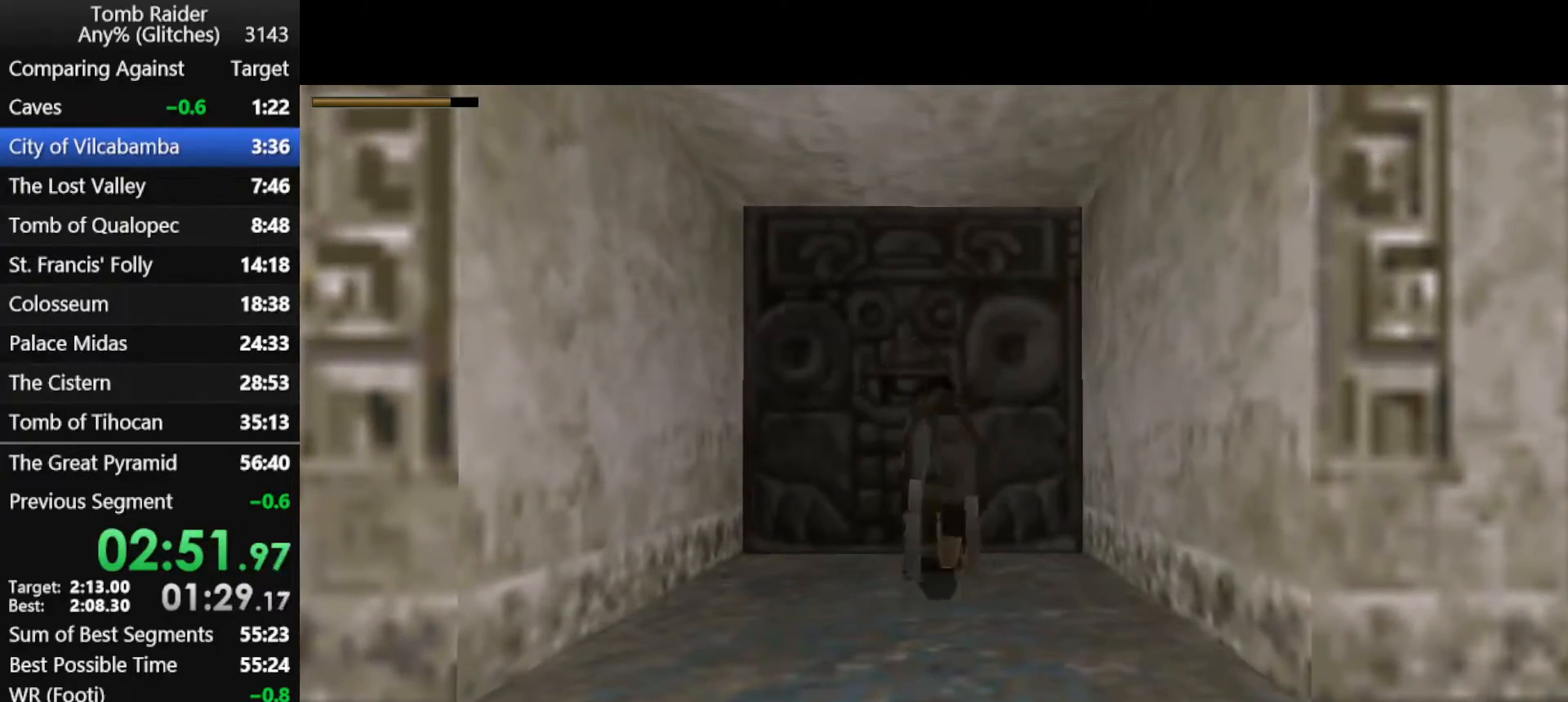
{"keys": ["action", "up"], "events": [[467, "left", "down"], [500, "left", "up"]]}
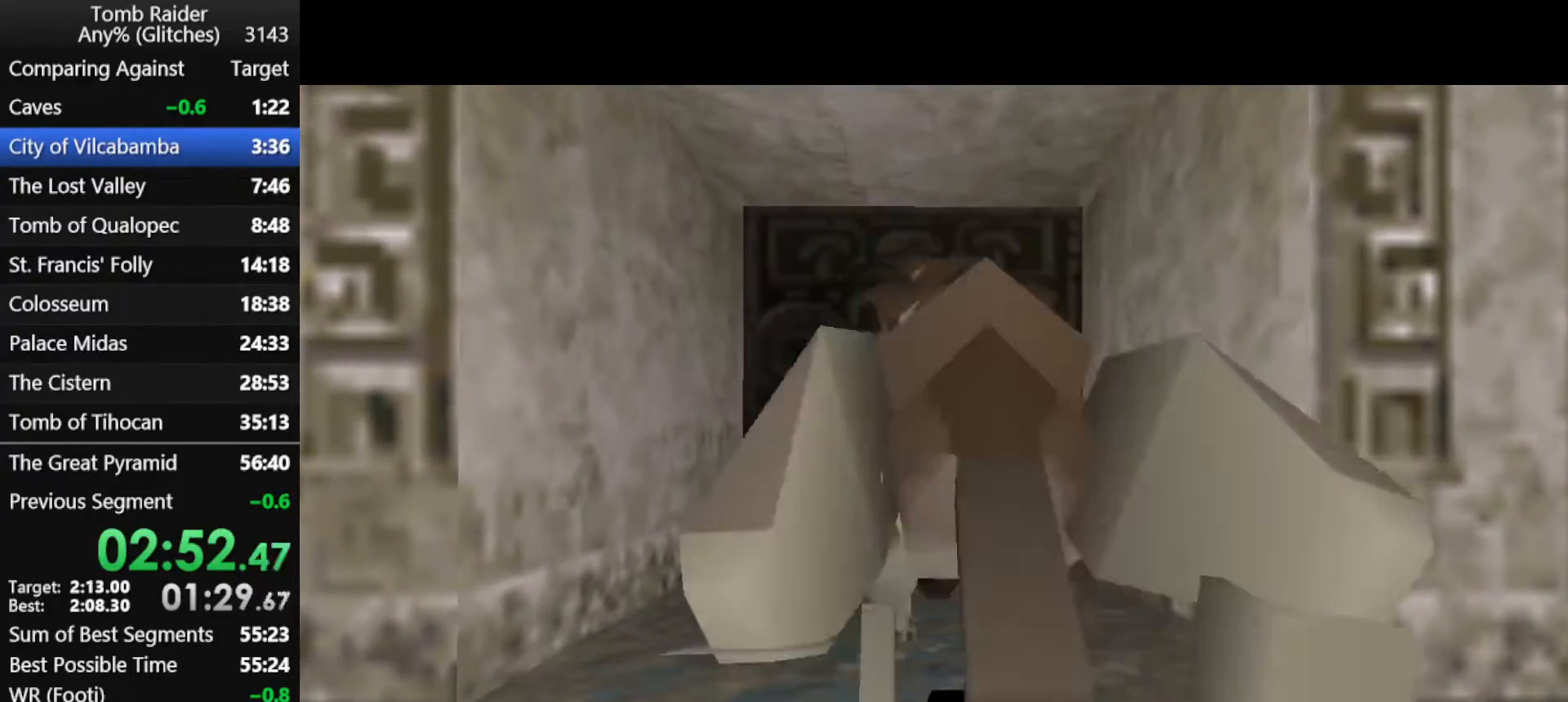
{"keys": ["action", "up"], "events": []}
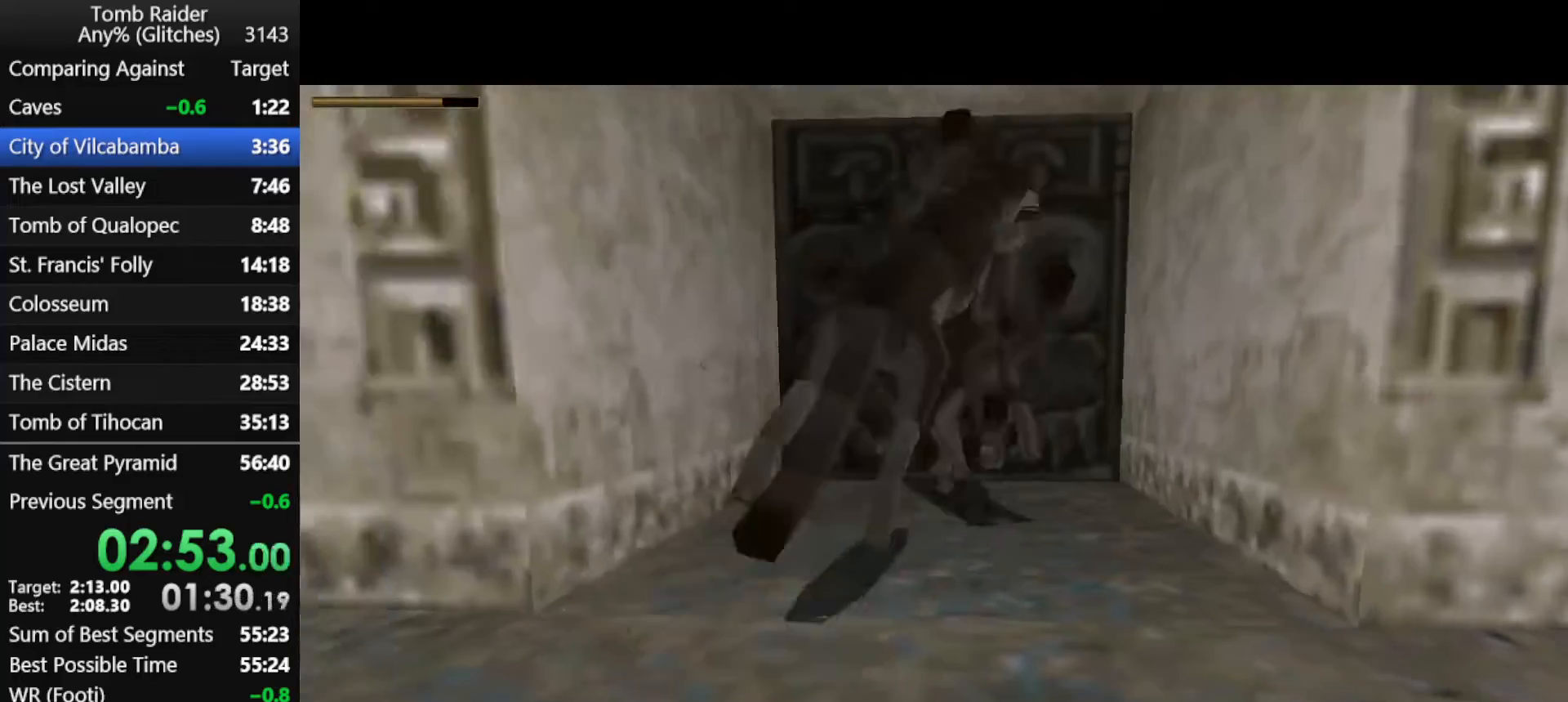
{"keys": ["jump", "up"], "events": [[333, "jump", "down"], [400, "action", "up"]]}
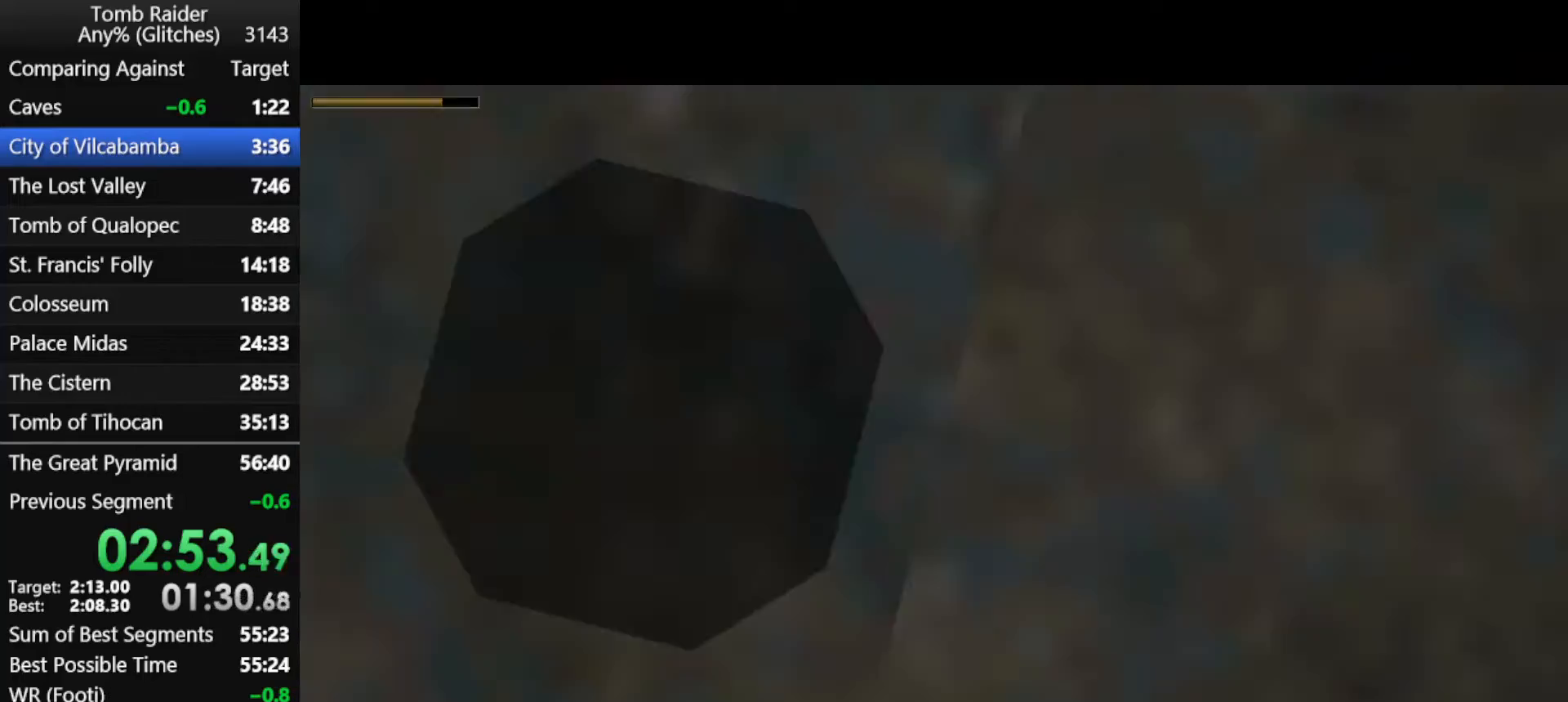
{"keys": ["jump", "up"], "events": []}
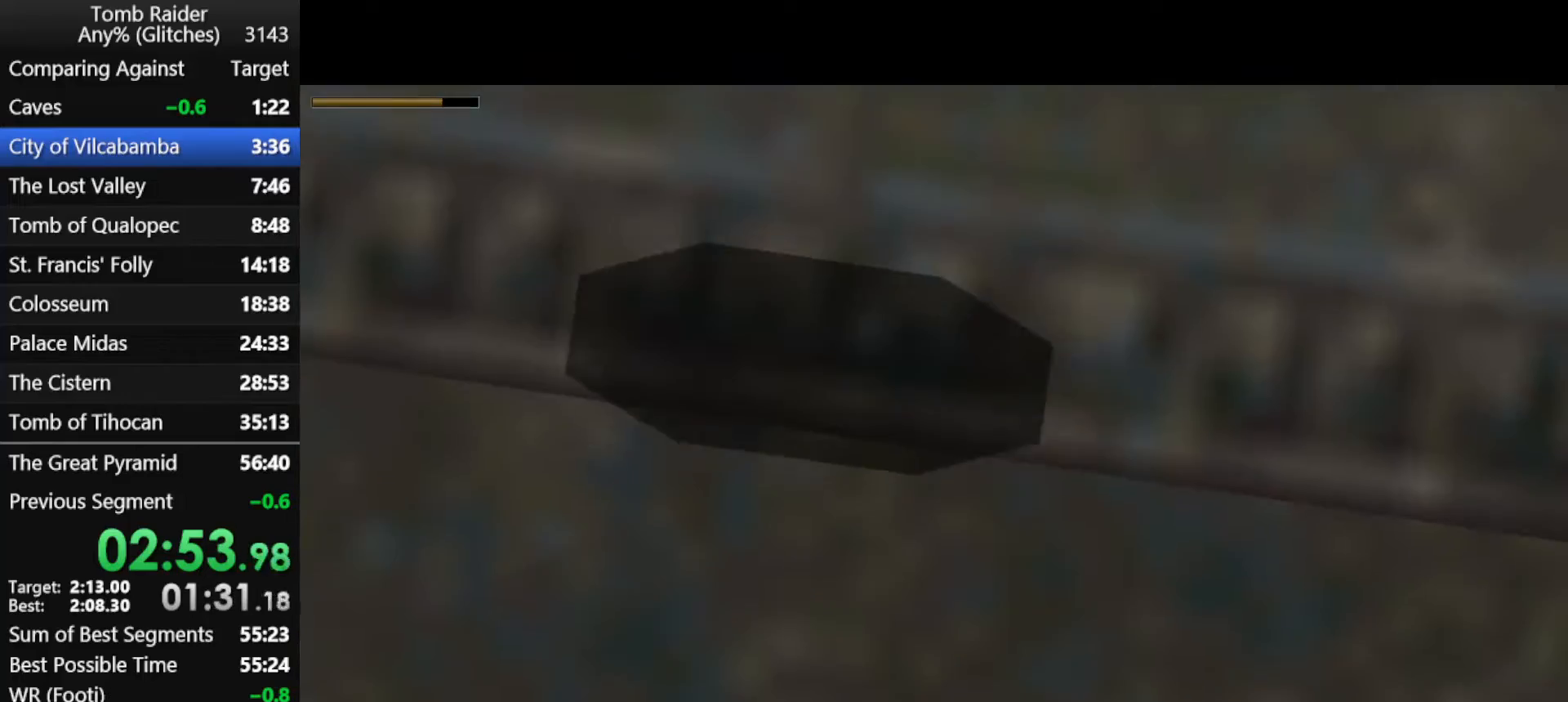
{"keys": ["jump", "up"], "events": []}
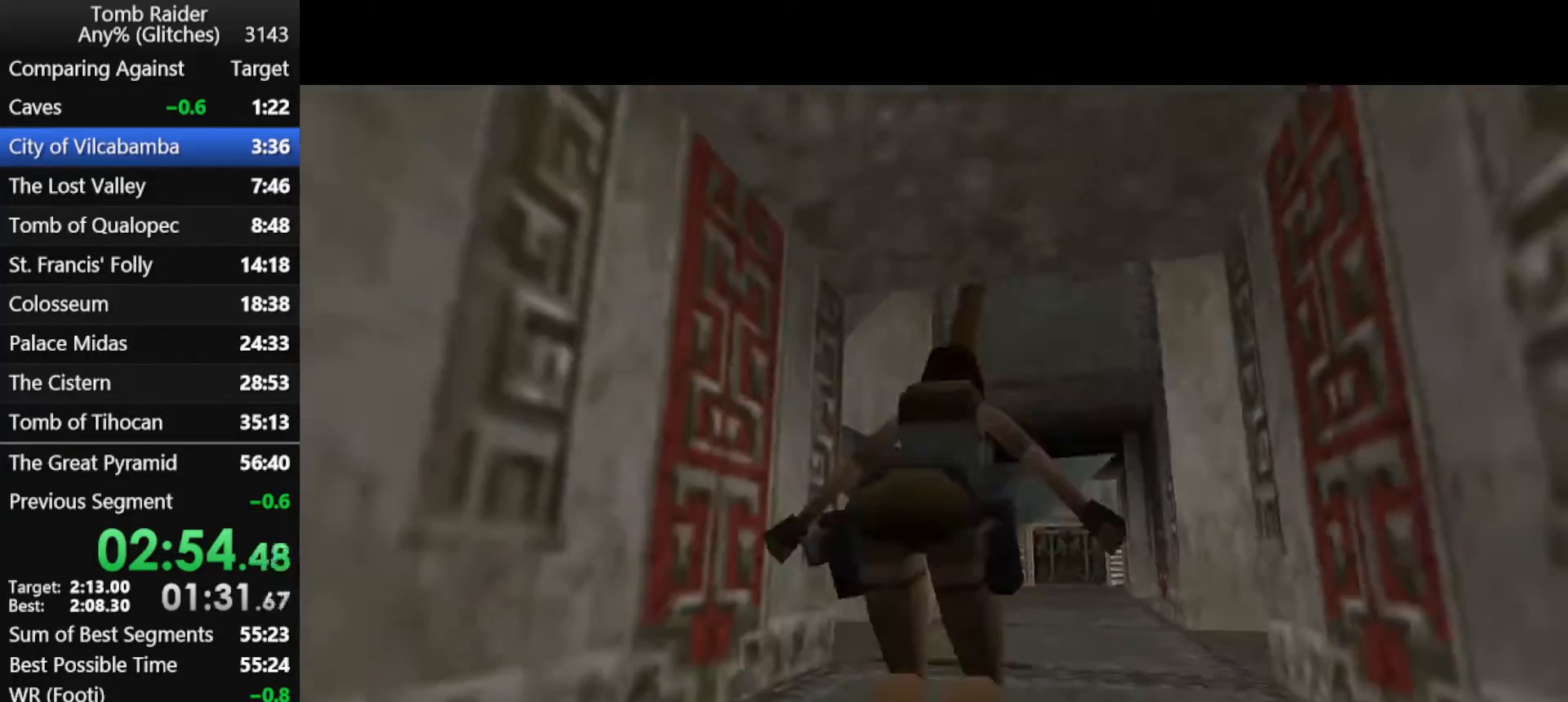
{"keys": ["jump", "right", "up"], "events": [[233, "right", "down"], [367, "right", "up"], [467, "right", "down"]]}
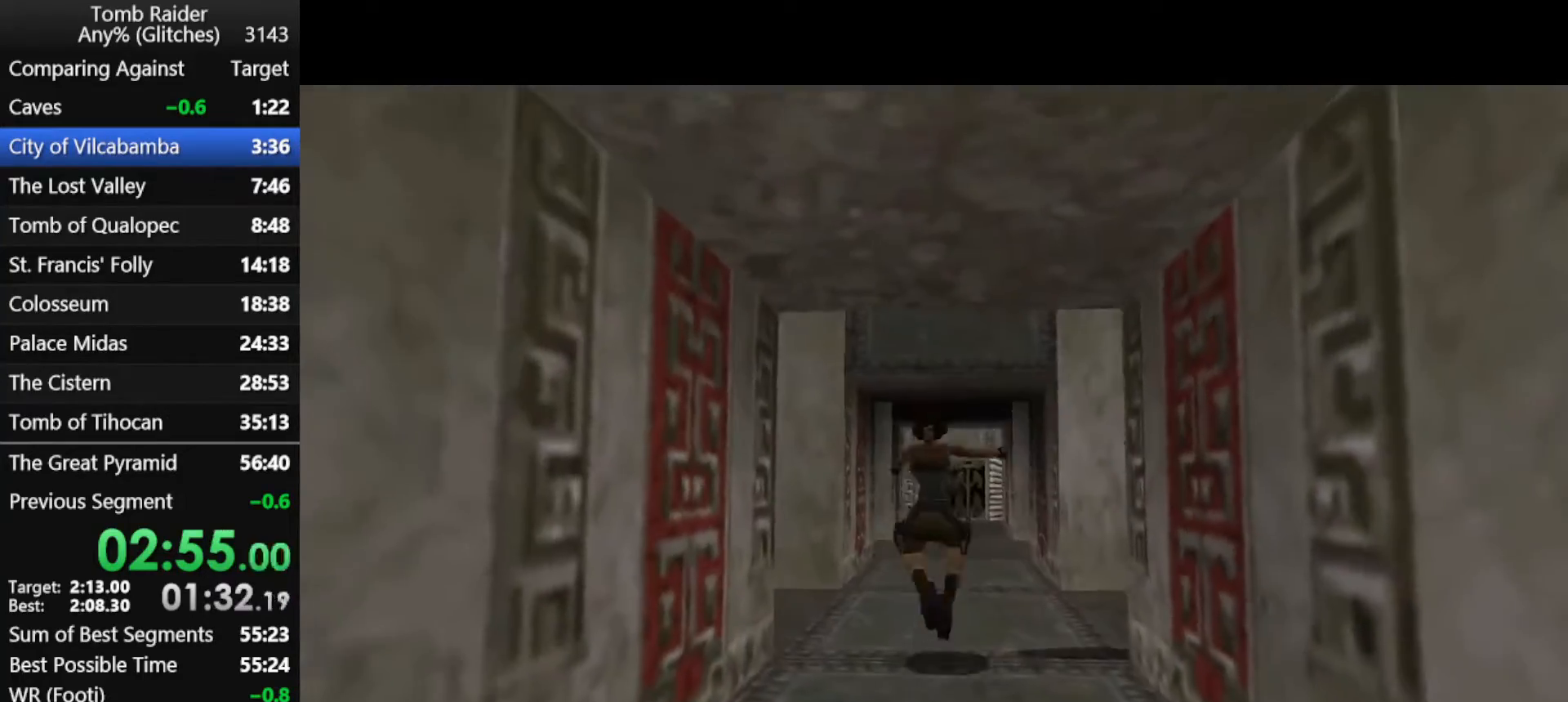
{"keys": ["jump", "up"], "events": [[100, "right", "up"]]}
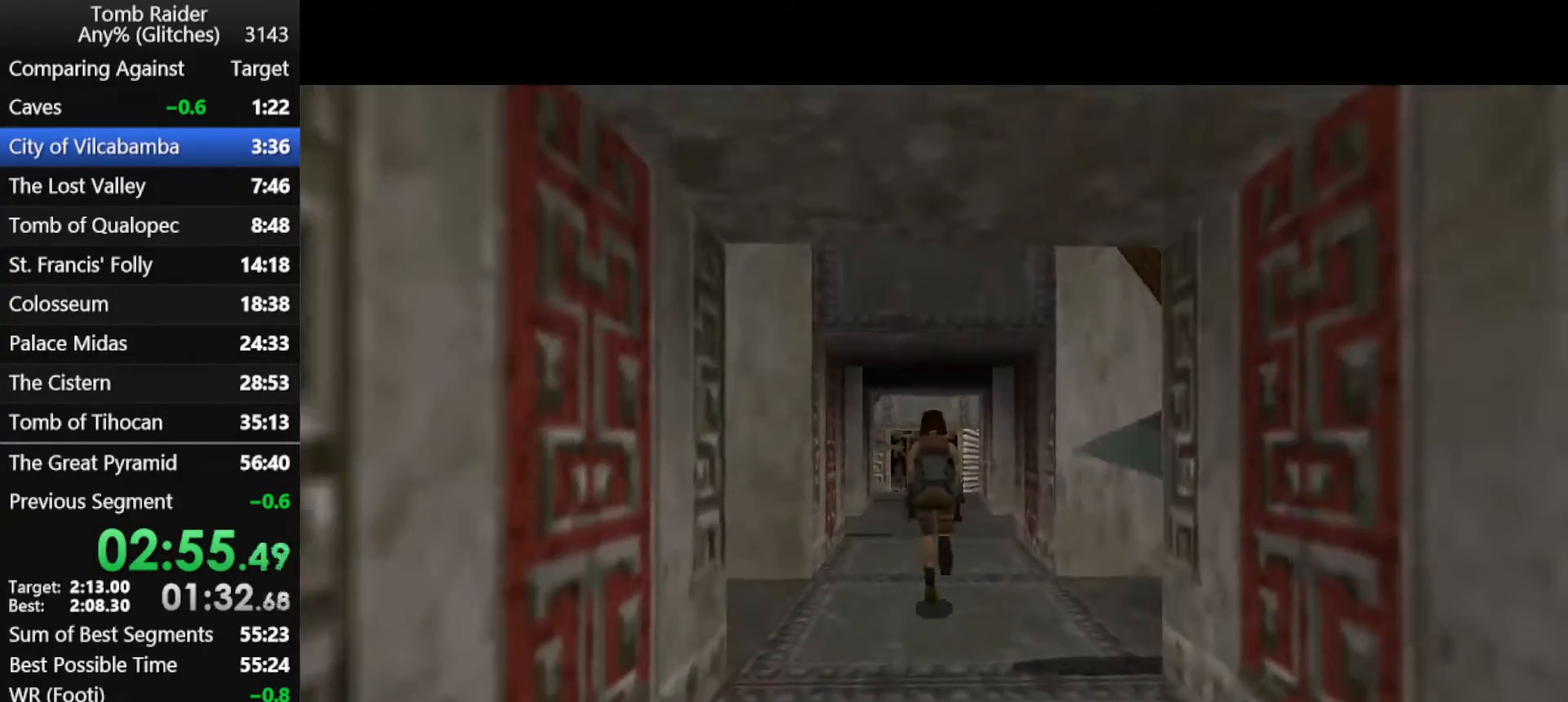
{"keys": ["right", "up"], "events": [[100, "jump", "up"], [467, "right", "down"]]}
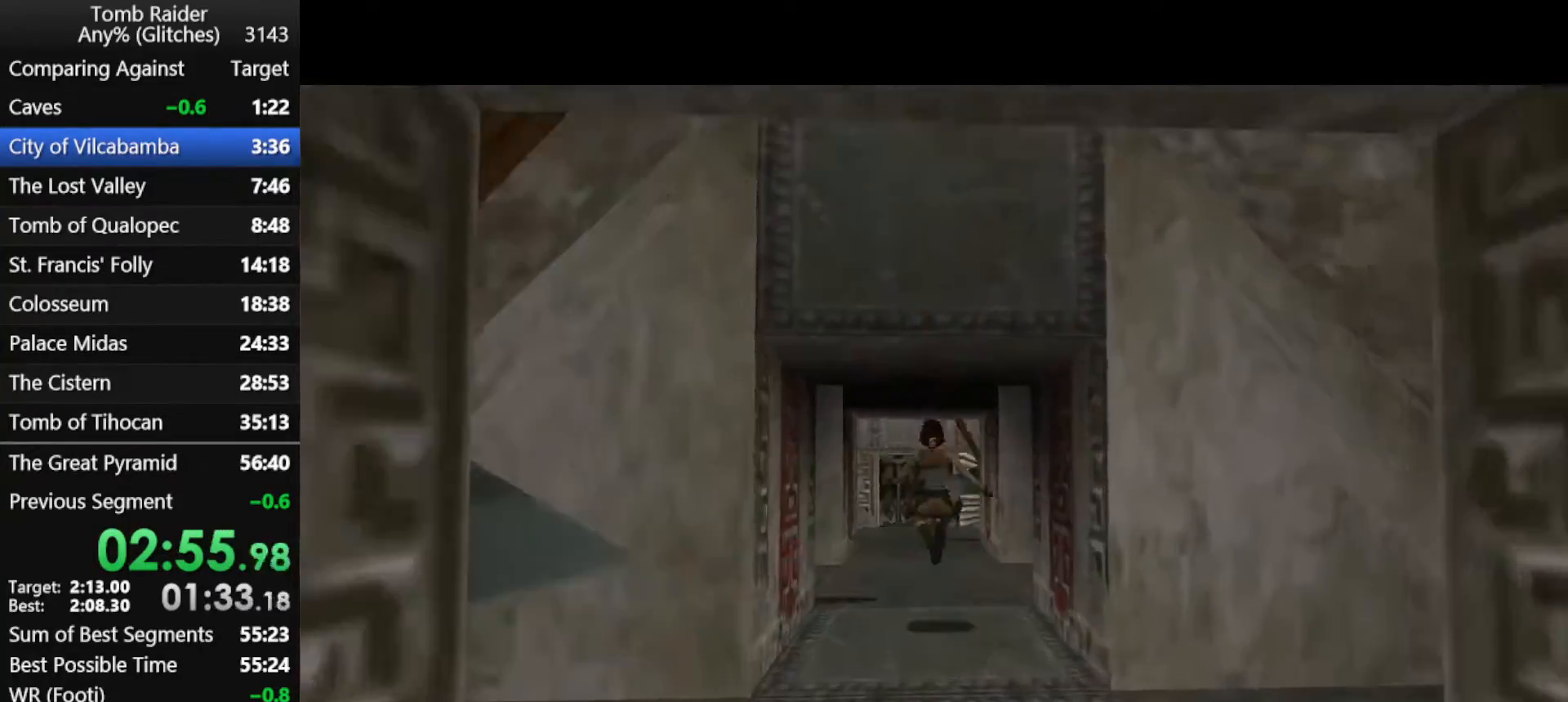
{"keys": ["up"], "events": [[100, "right", "up"], [333, "right", "down"], [433, "right", "up"]]}
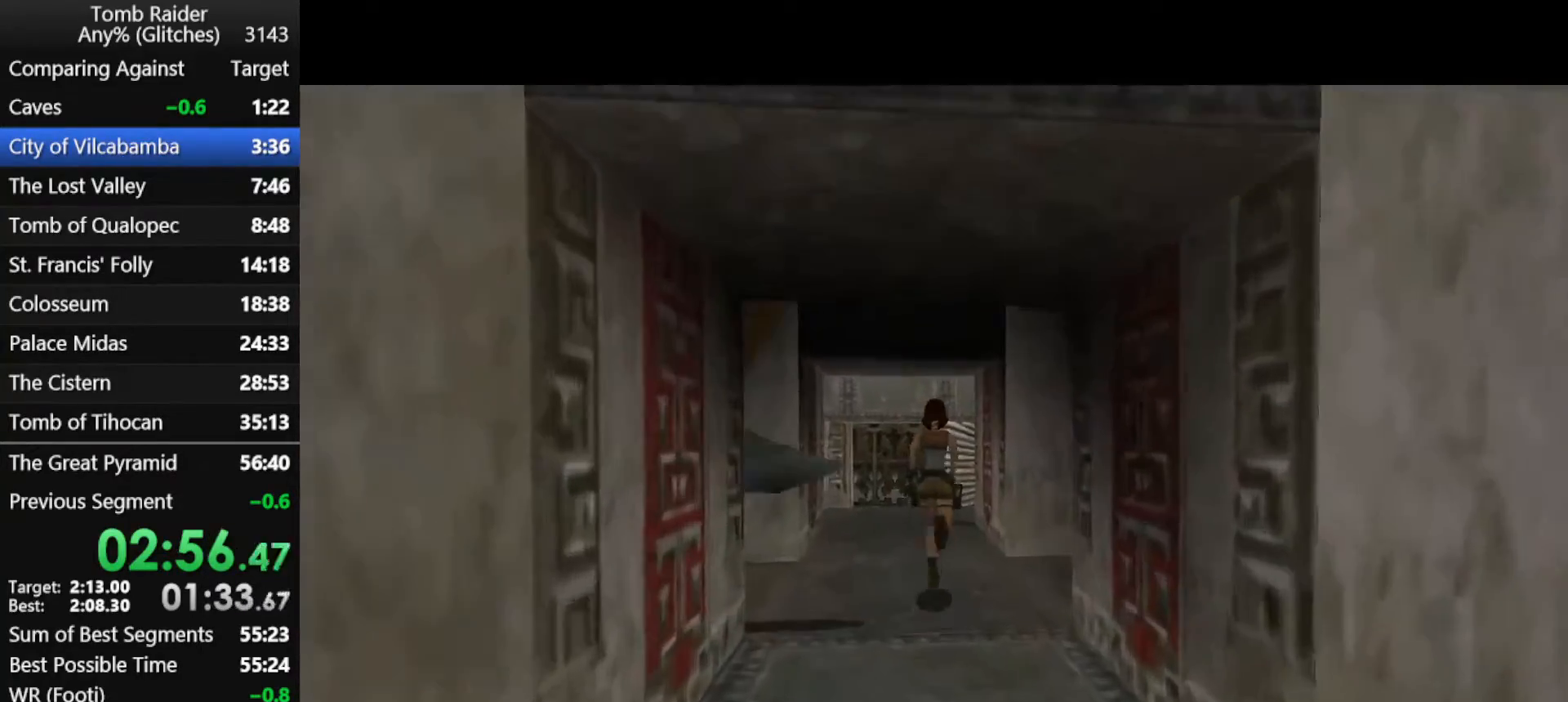
{"keys": ["jump", "up"], "events": [[133, "right", "down"], [267, "right", "up"], [433, "jump", "down"]]}
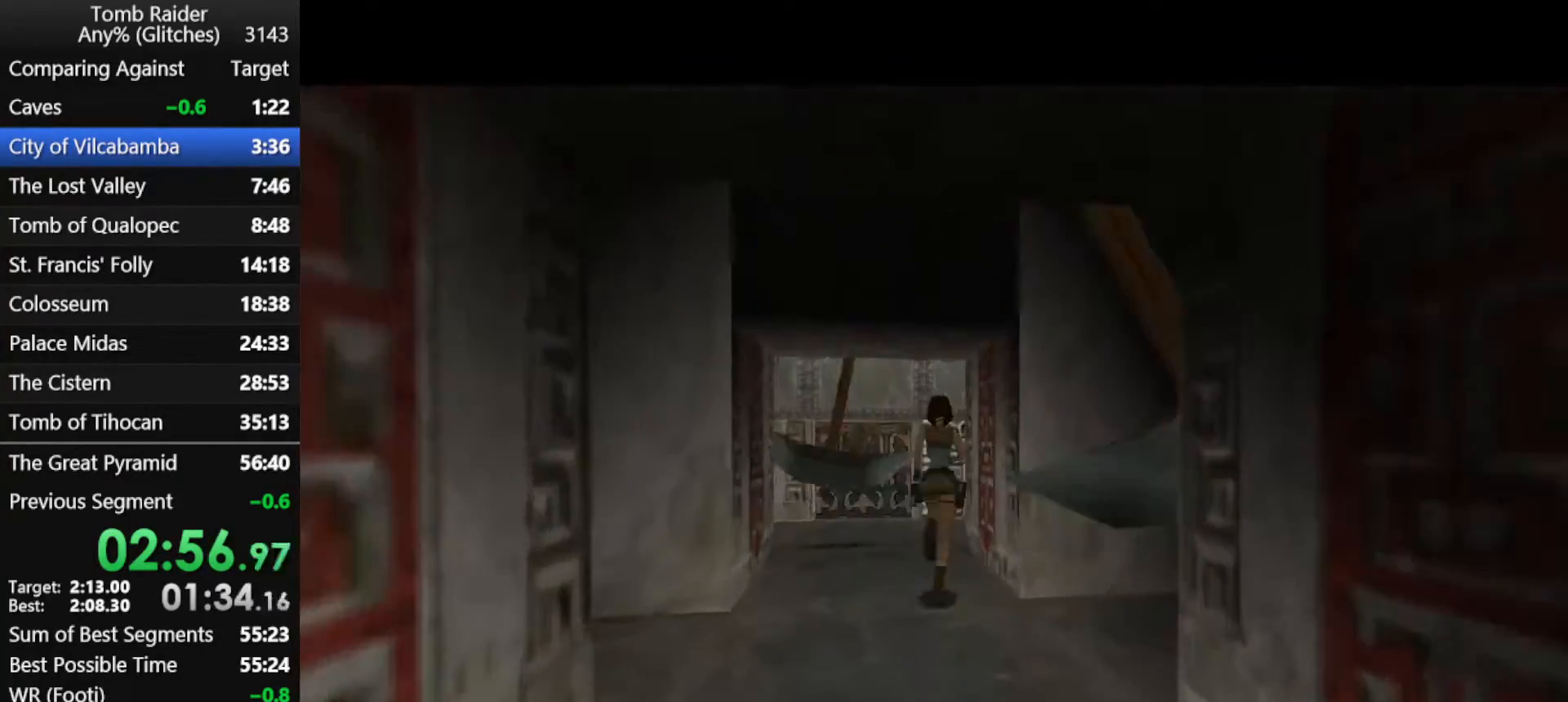
{"keys": ["right", "up"], "events": [[100, "right", "down"], [167, "right", "up"], [367, "right", "down"], [400, "jump", "up"]]}
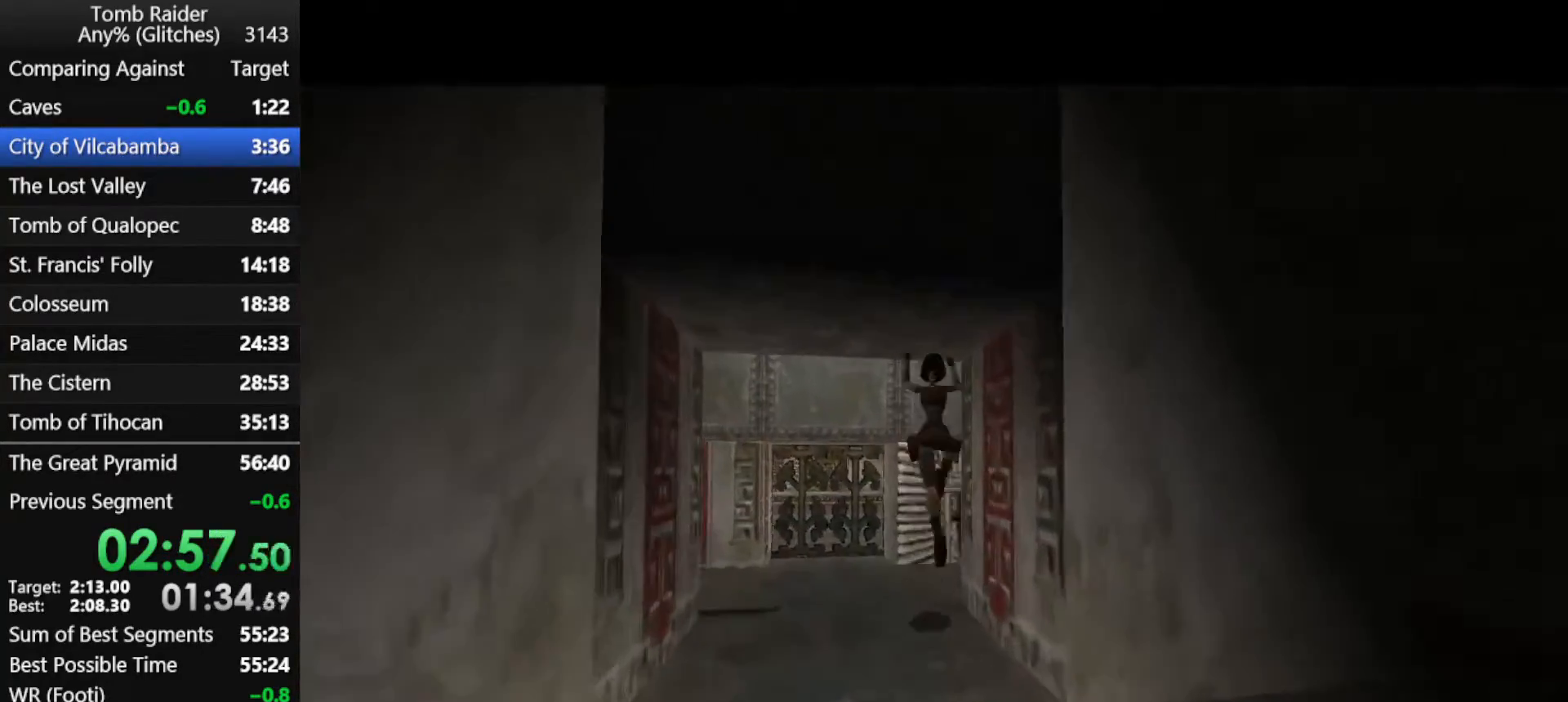
{"keys": ["up"], "events": [[67, "right", "up"]]}
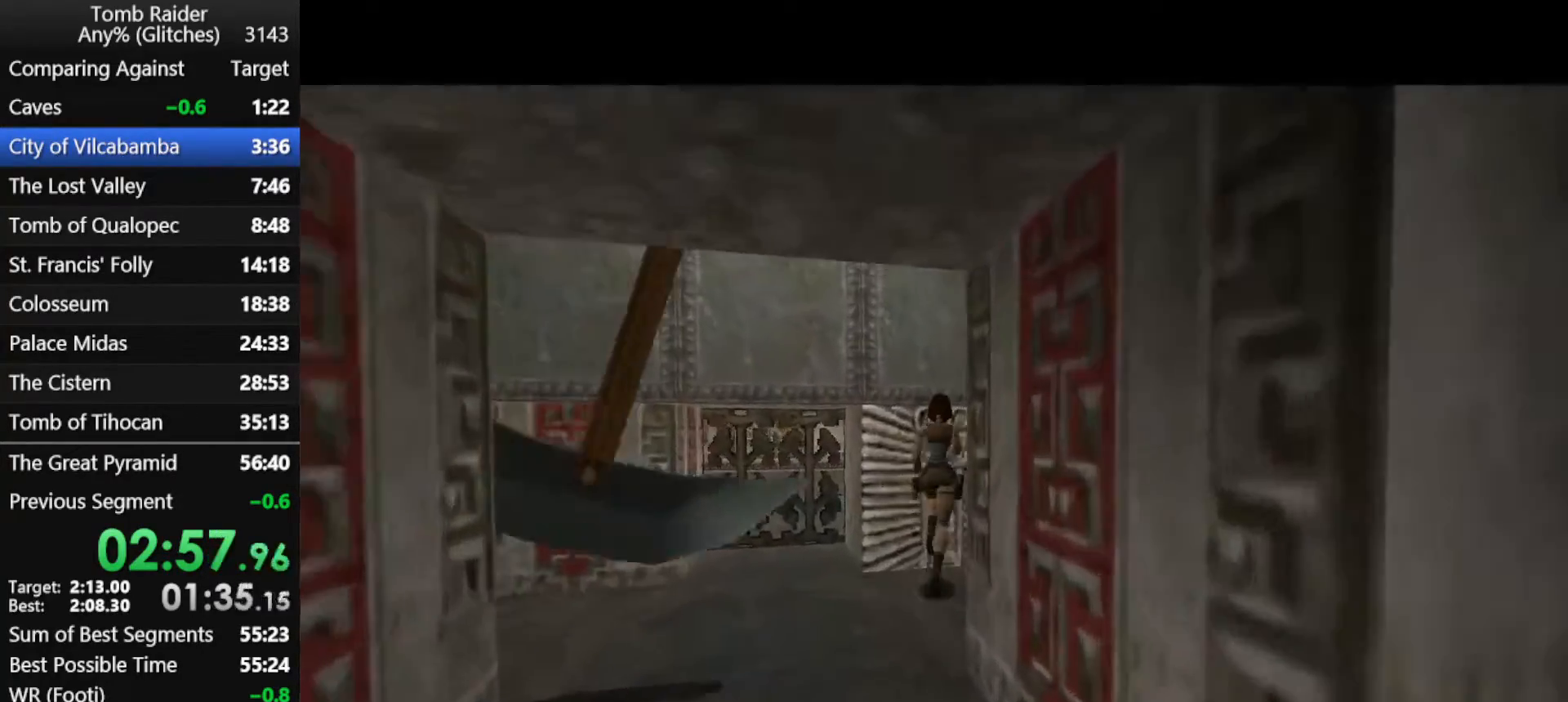
{"keys": ["up"], "events": []}
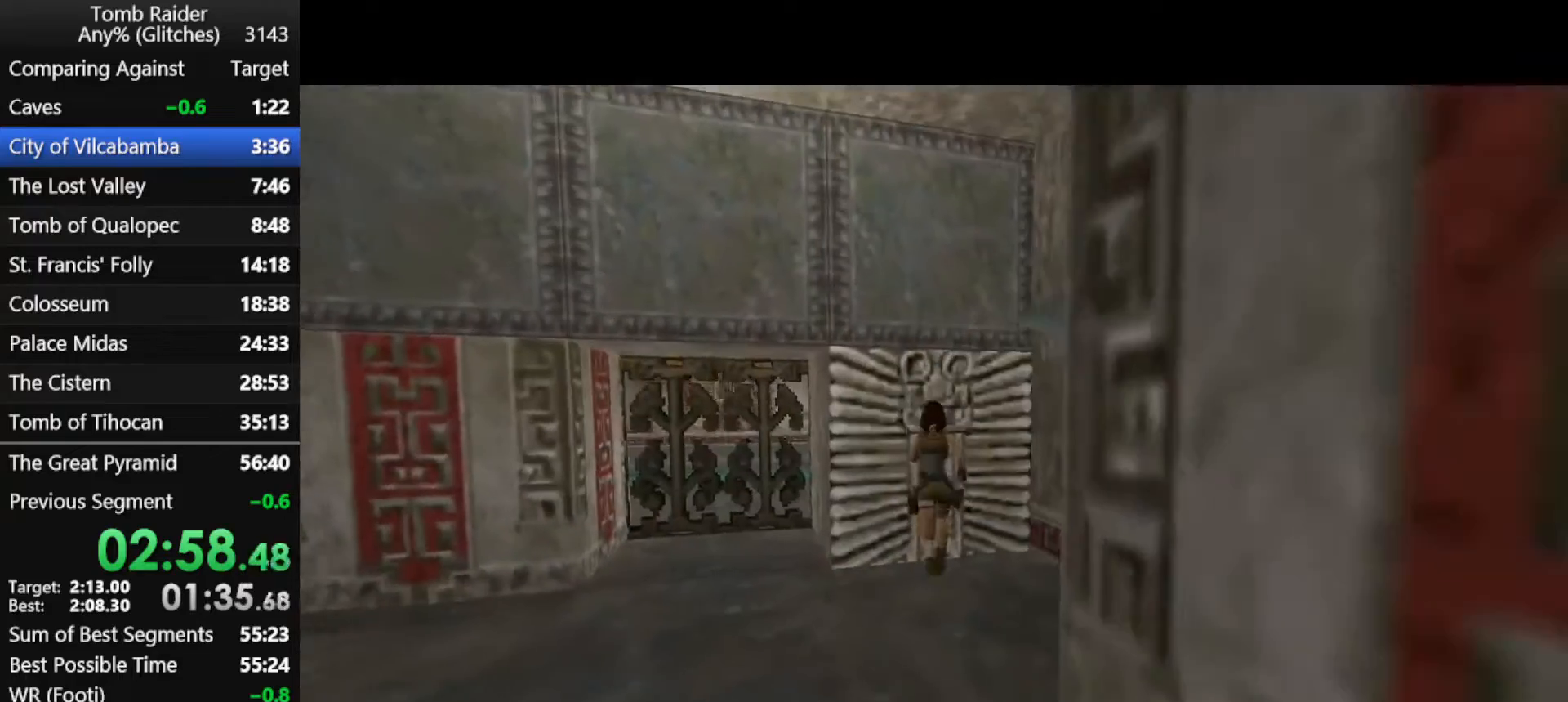
{"keys": ["action"], "events": [[33, "left", "down"], [200, "left", "up"], [267, "action", "down"], [267, "up", "up"]]}
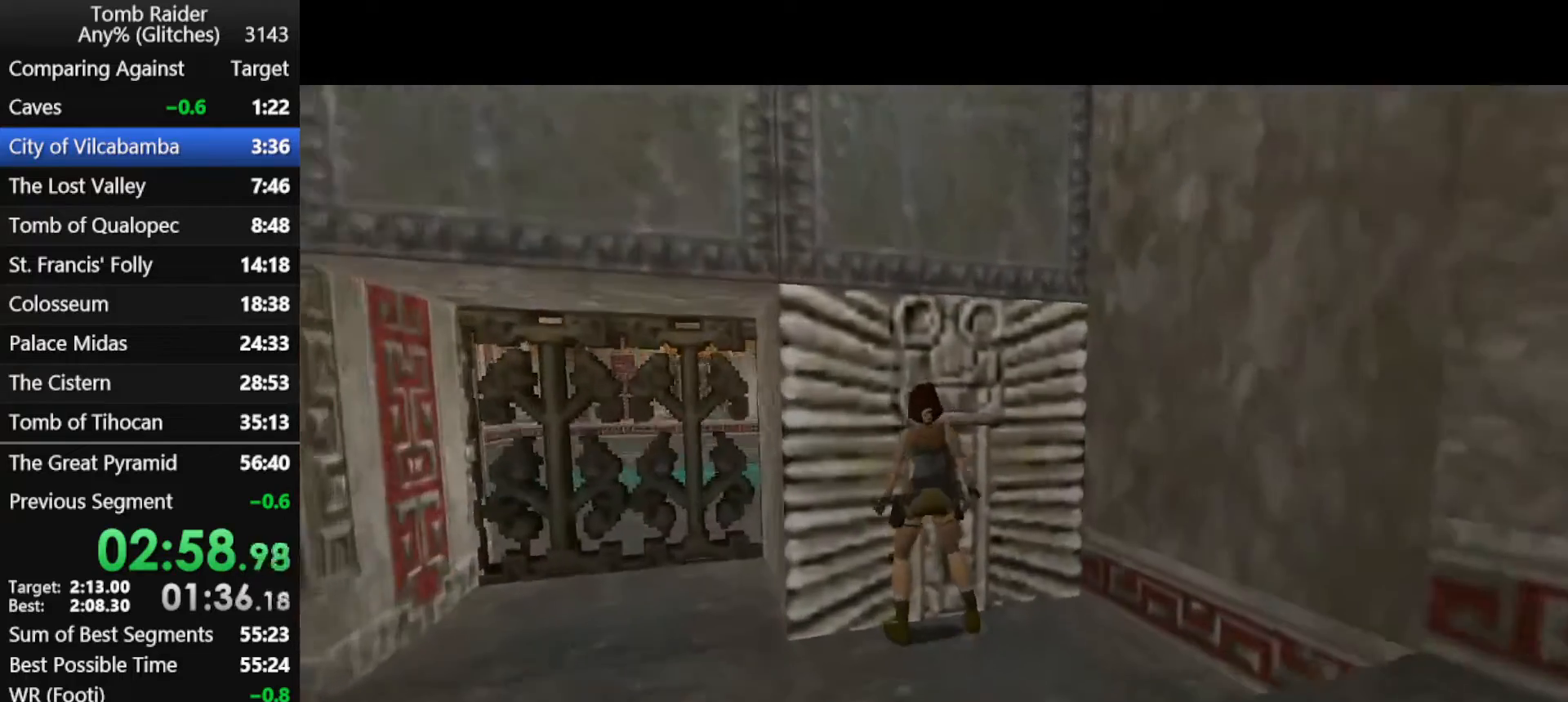
{"keys": ["stplft"], "events": [[167, "action", "up"], [167, "stplft", "down"]]}
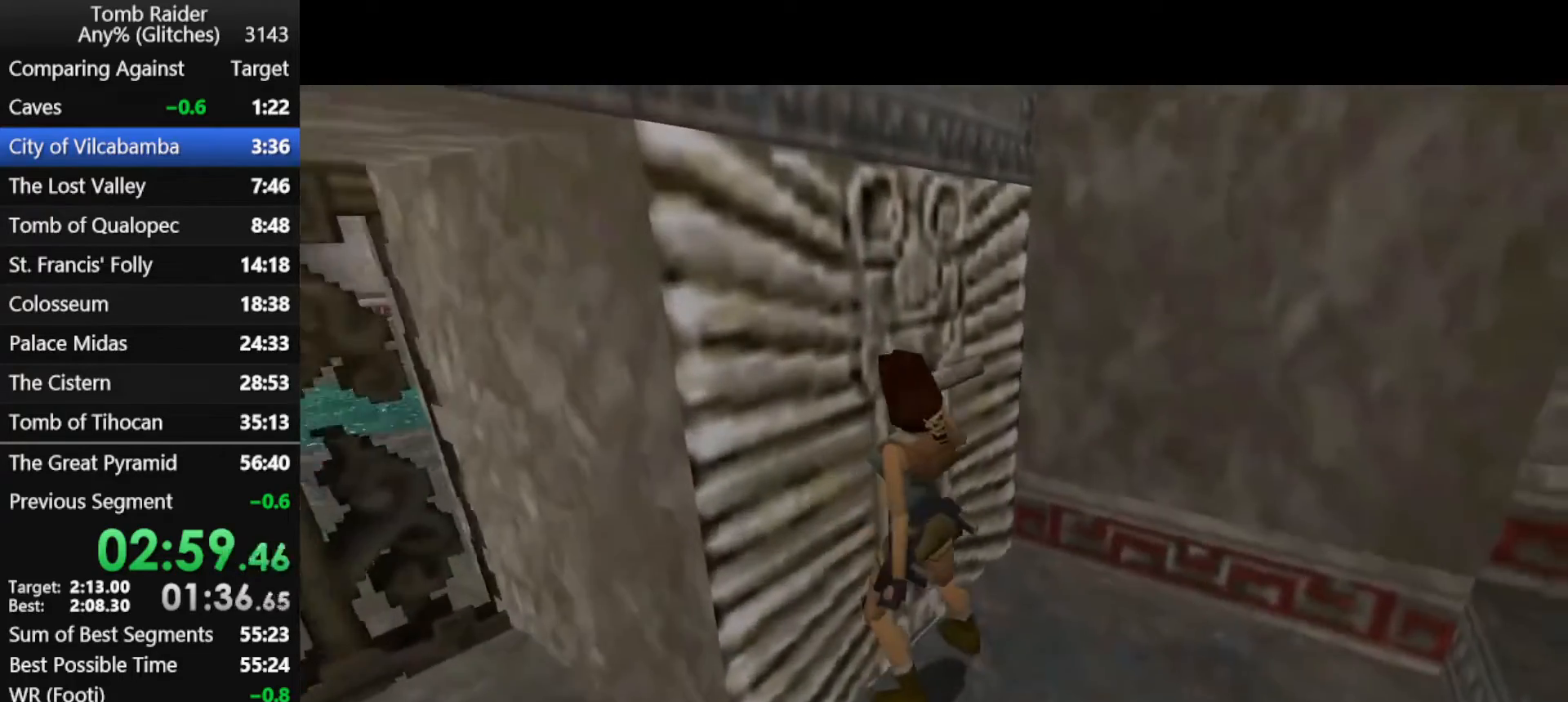
{"keys": ["stplft"], "events": []}
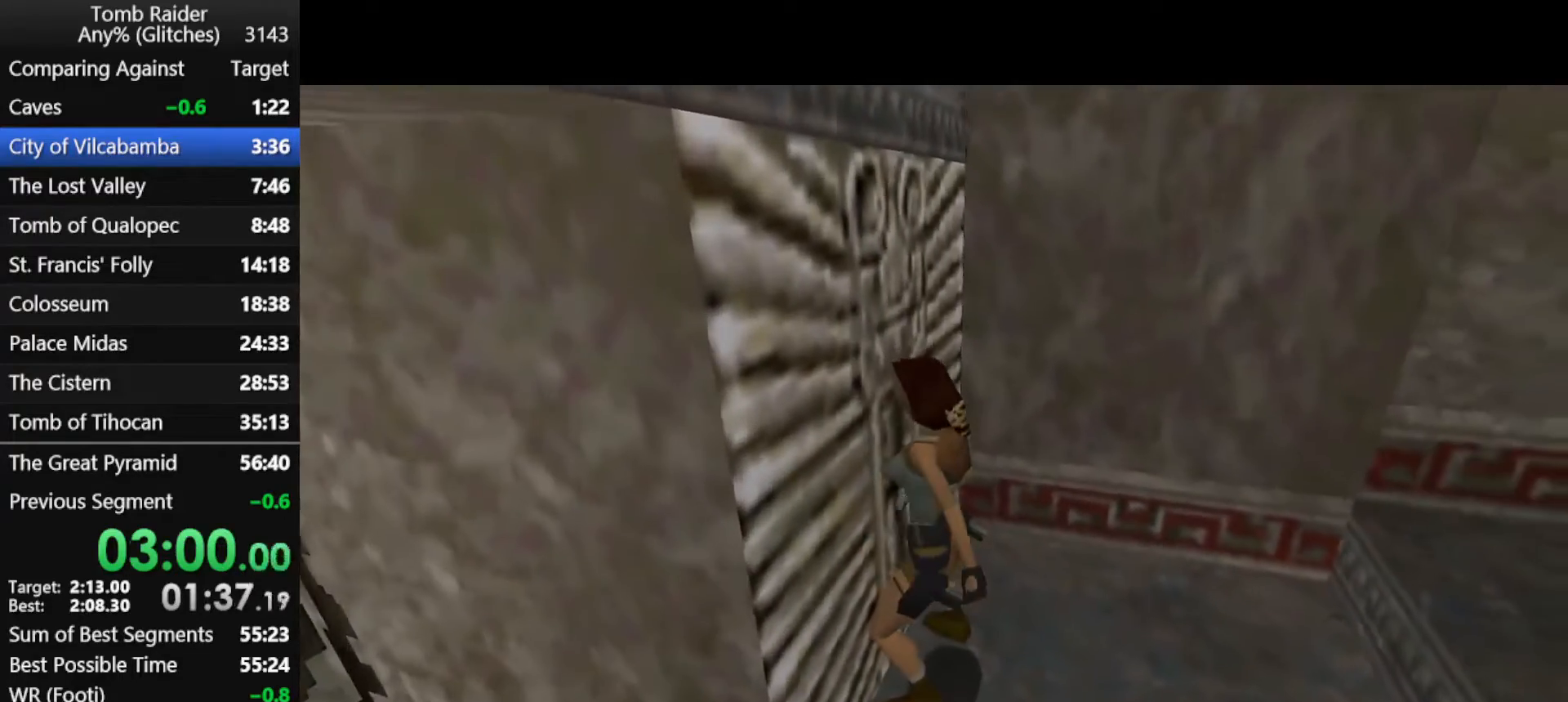
{"keys": ["stplft"], "events": []}
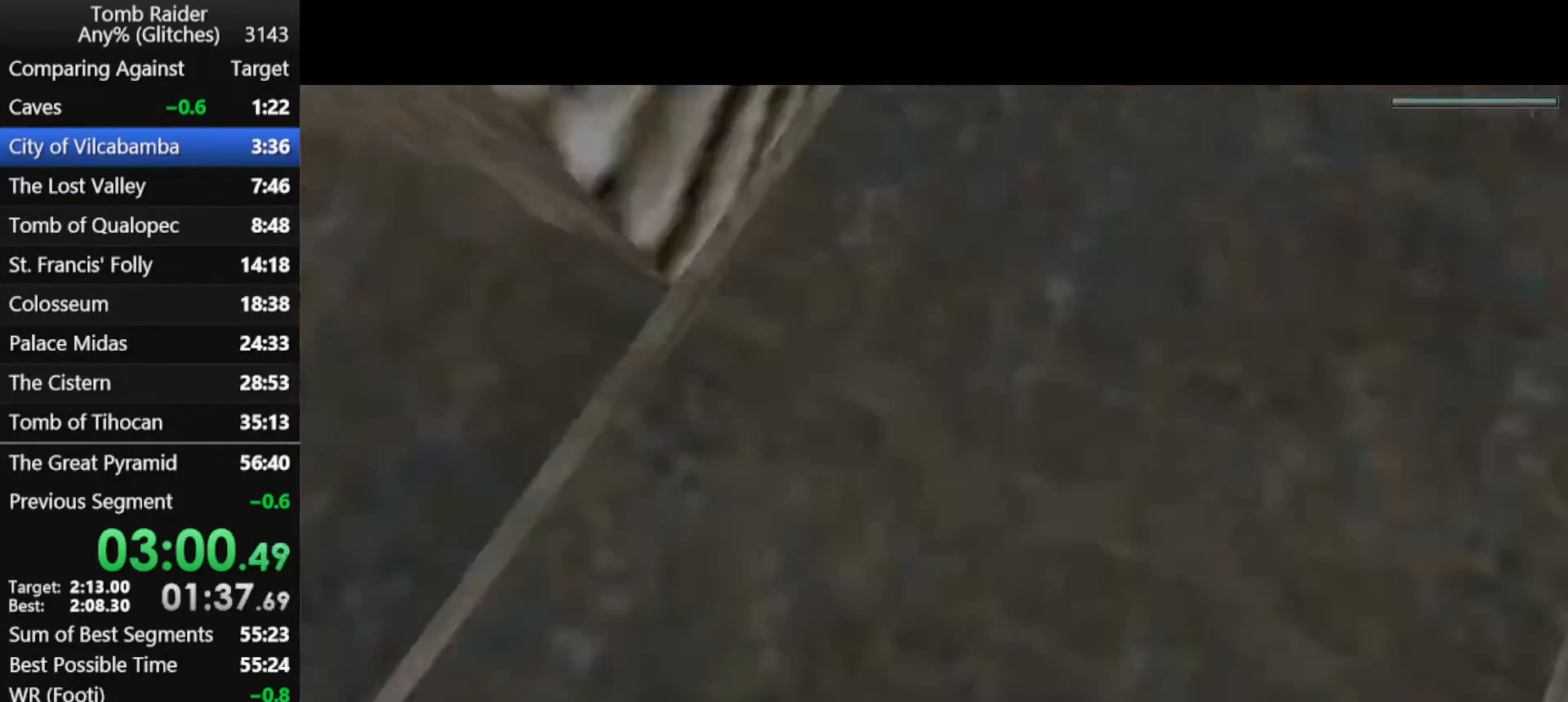
{"keys": ["down", "jump"], "events": [[100, "jump", "down"], [133, "down", "down"], [133, "stplft", "up"]]}